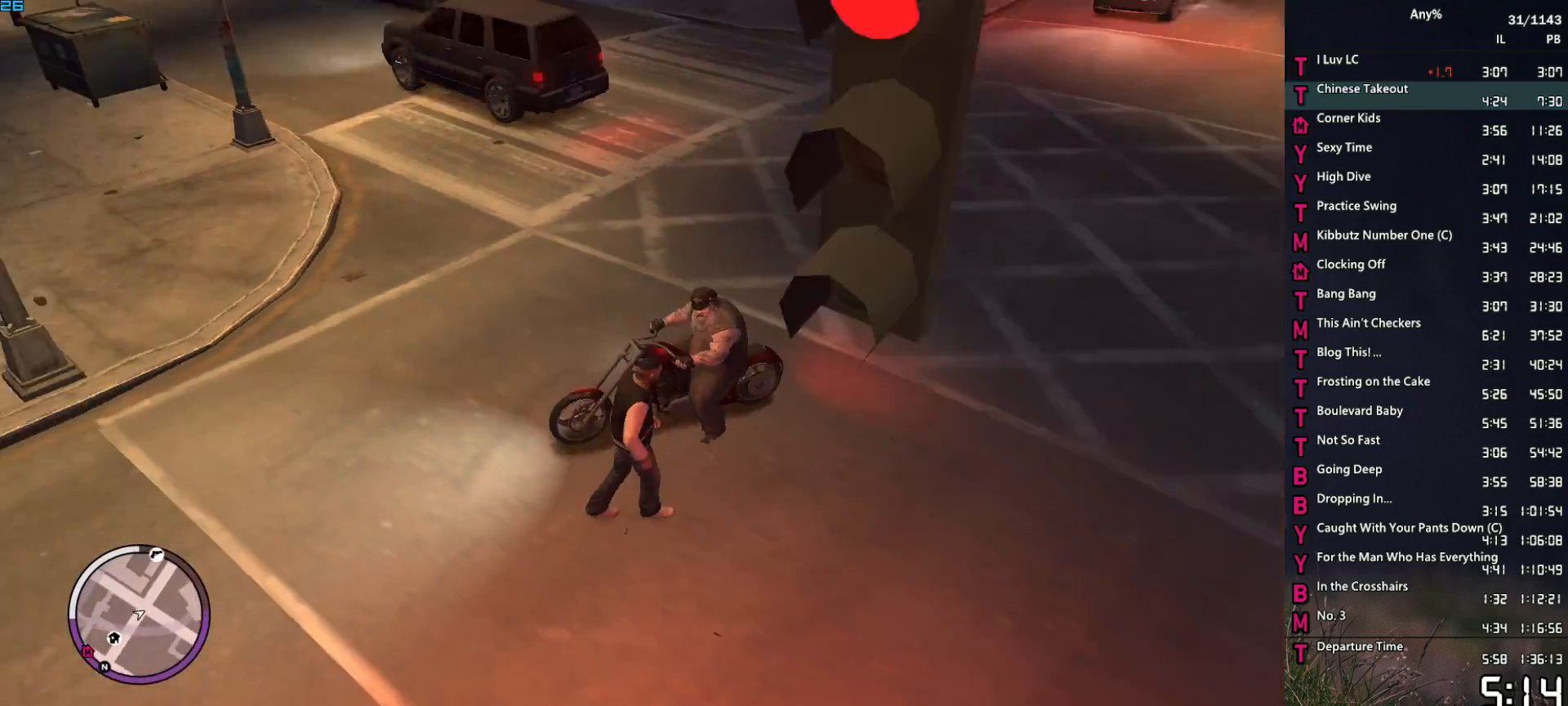
Gameplay with keyboard and mouse; each line is a JSON object with the keys and mouse buttons held at the frame after it. "events" lists presses ("down") and releases ("up") of "1", "2", "3", "4", "5", "6", "a", "alt", "caps_lock", "ctrl", "d", "down", "e", "escape", "f", "f1", "f2", "q", "r", "return", "s", "shift_l", "shift_r", "space", "t", "tab", "up", "v", "w", "mouse_left", "mouse_middle", "mouse_right", "mouse_mb4", "mouse_mb5", "mouse_wheel_up" and "mouse_wheel_down" between this image and that frame as [ms after this image, input, new state], when the widget could be followed in between. "mouse_left", "mouse_middle", "mouse_right", "mouse_mb4", "mouse_mb5", "mouse_wheel_up", "mouse_wheel_down" = the "left", "middle", "right", "mb4", "mb5", "wheel_up", "wheel_down" buttons of the "mouse" list. No other keys are recorded. Not read: mouse_move.
{"keys": [], "mouse": [], "events": [[83, "f", "up"], [117, "f", "down"], [217, "f", "up"]]}
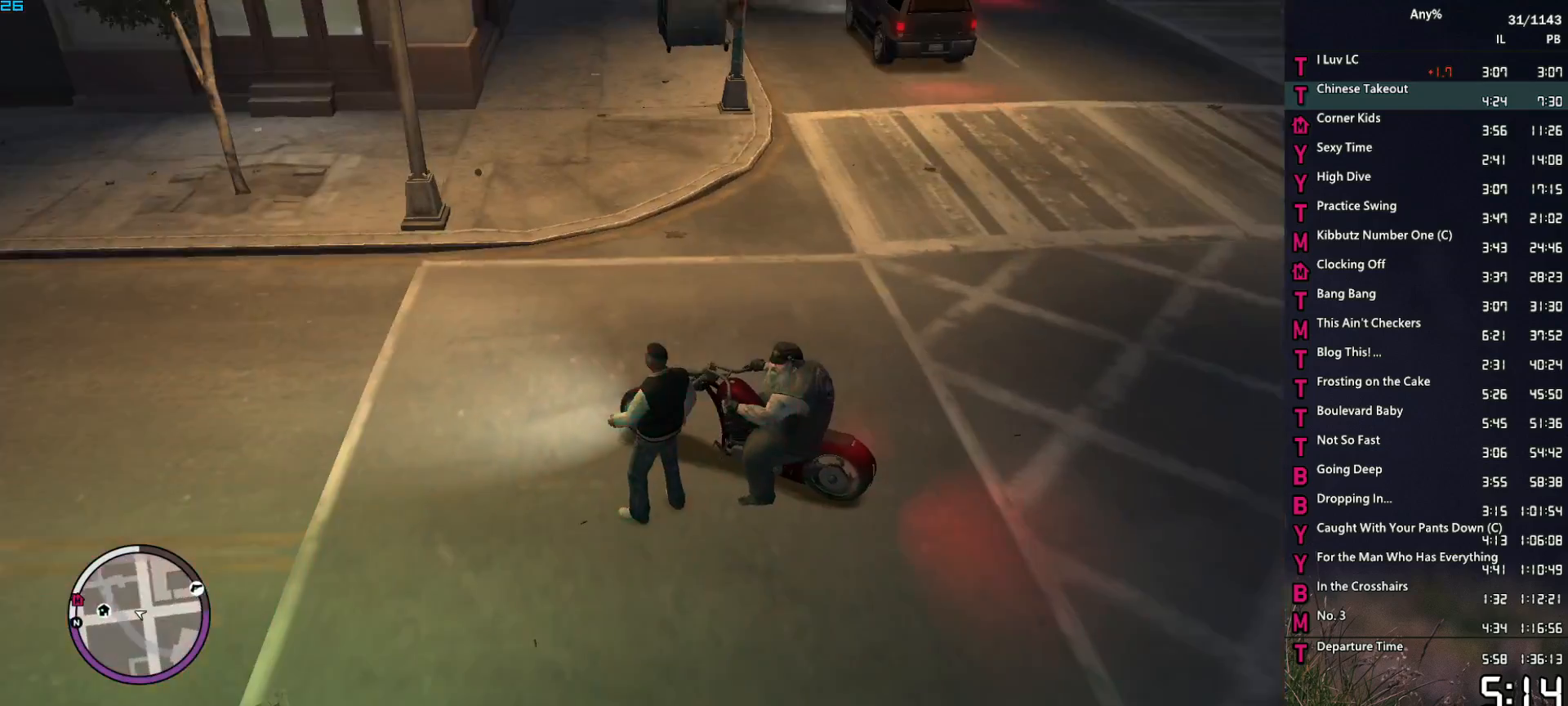
{"keys": [], "mouse": [], "events": []}
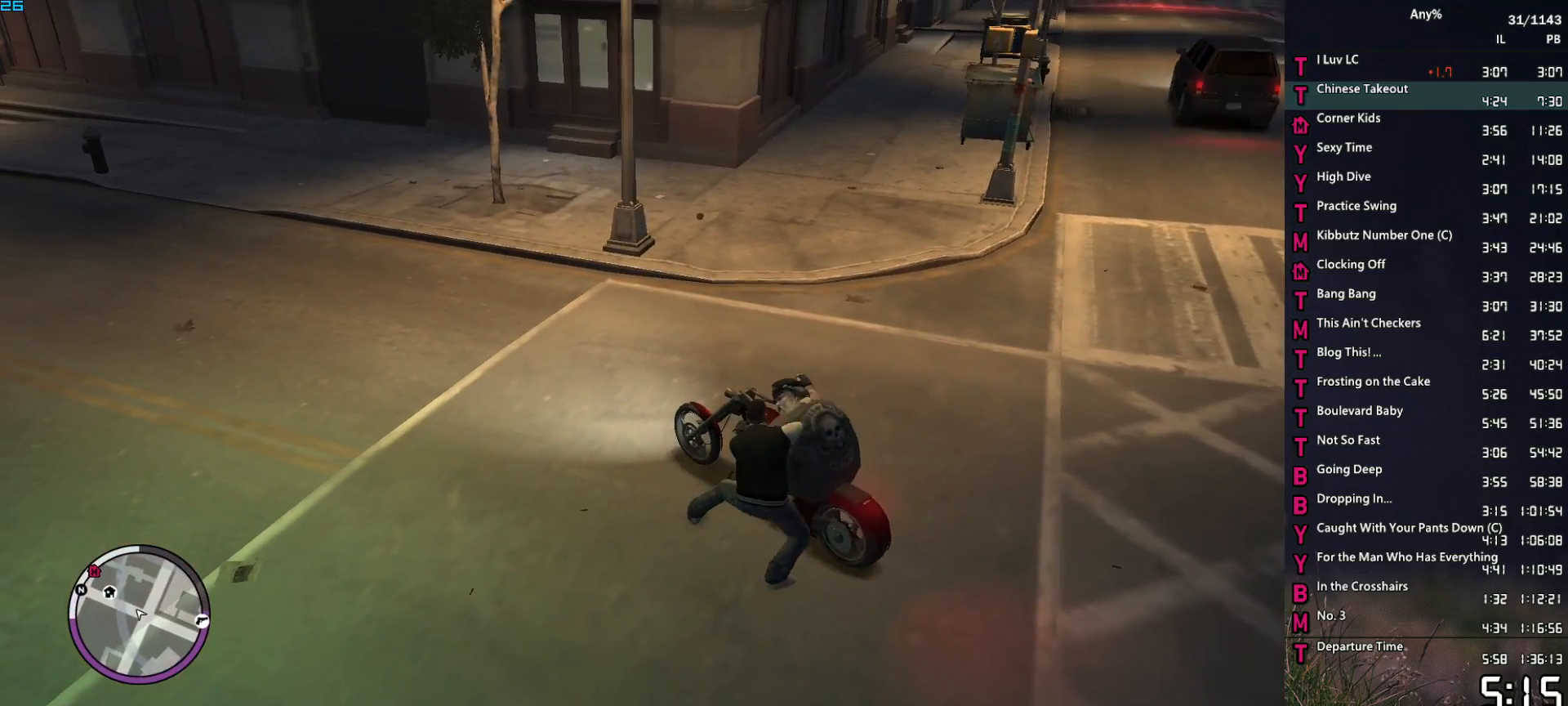
{"keys": [], "mouse": [], "events": []}
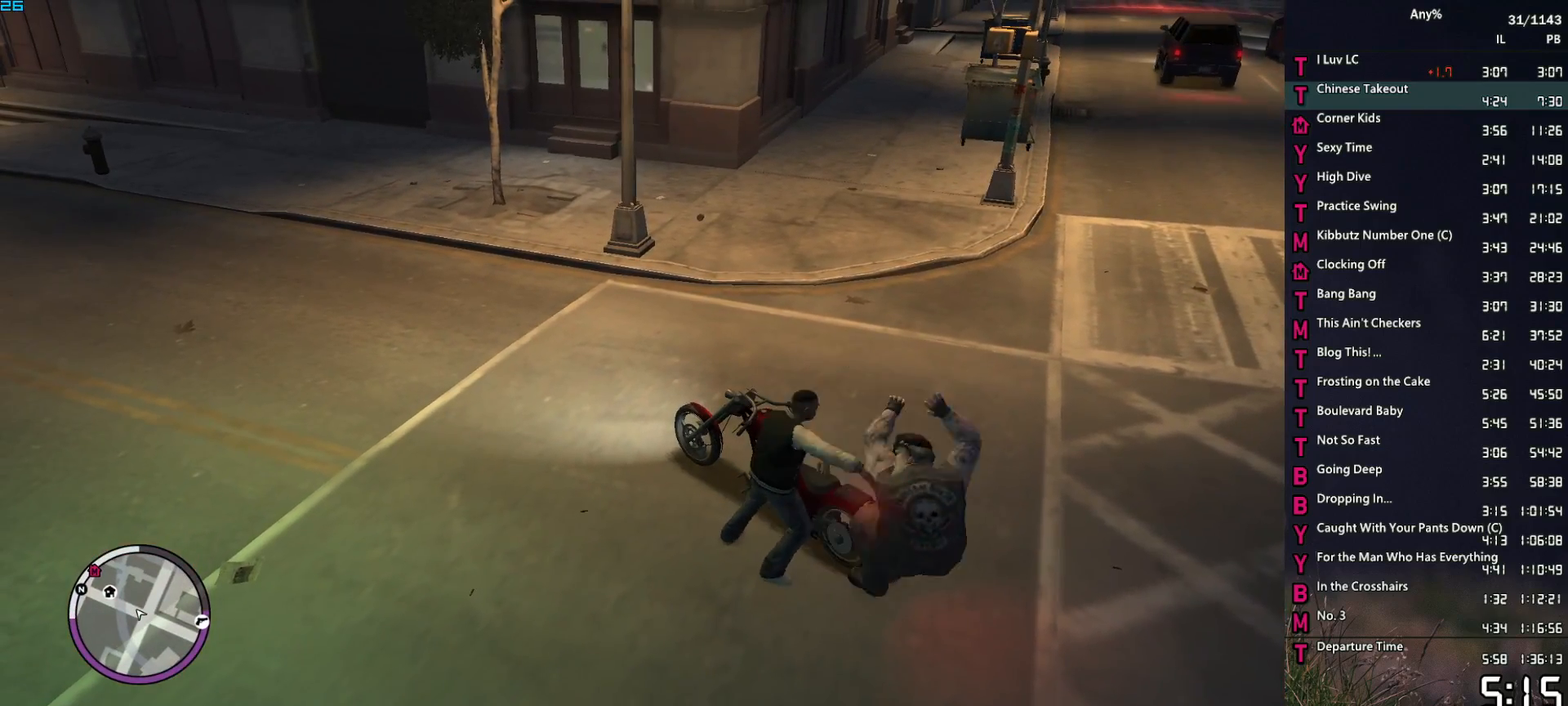
{"keys": [], "mouse": [], "events": []}
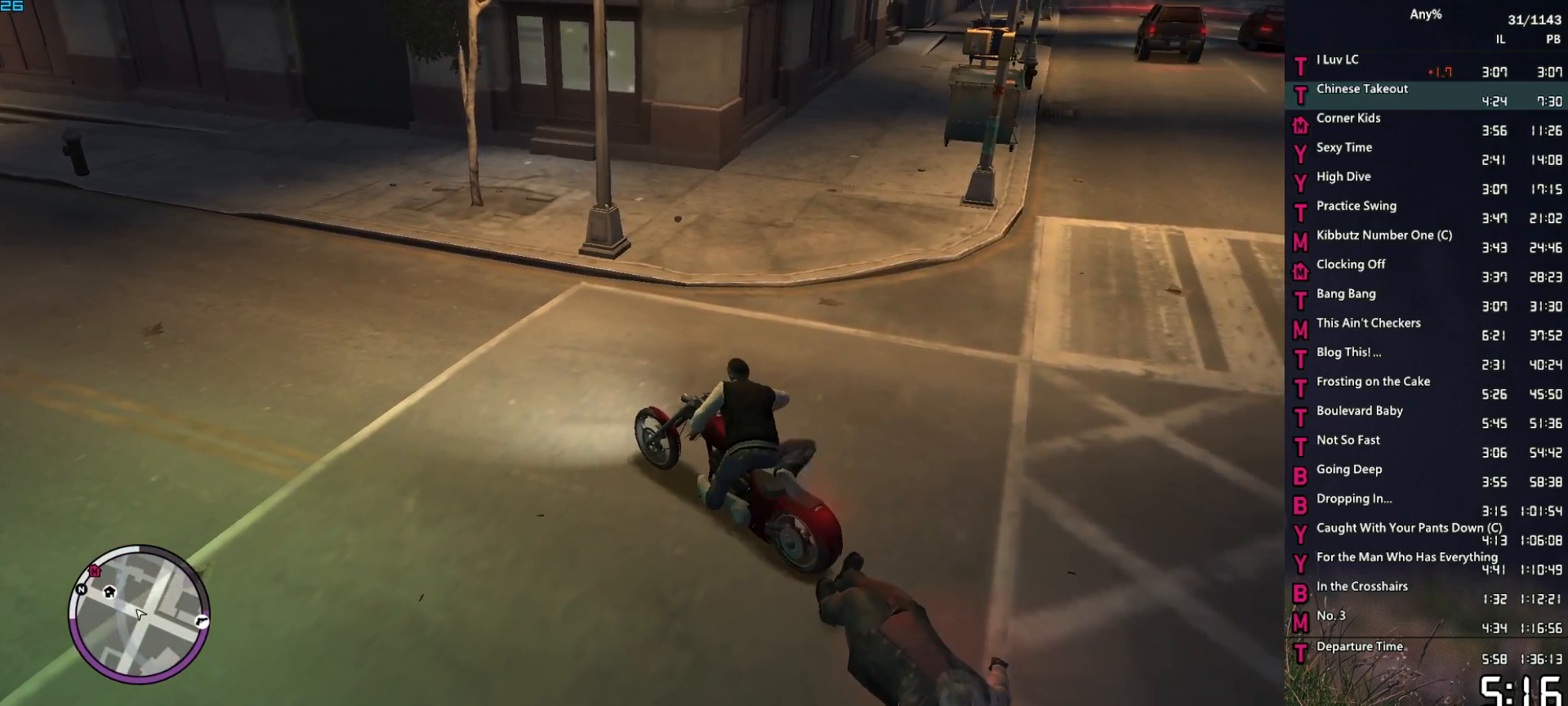
{"keys": ["a", "w"], "mouse": [], "events": [[33, "a", "down"], [33, "w", "down"]]}
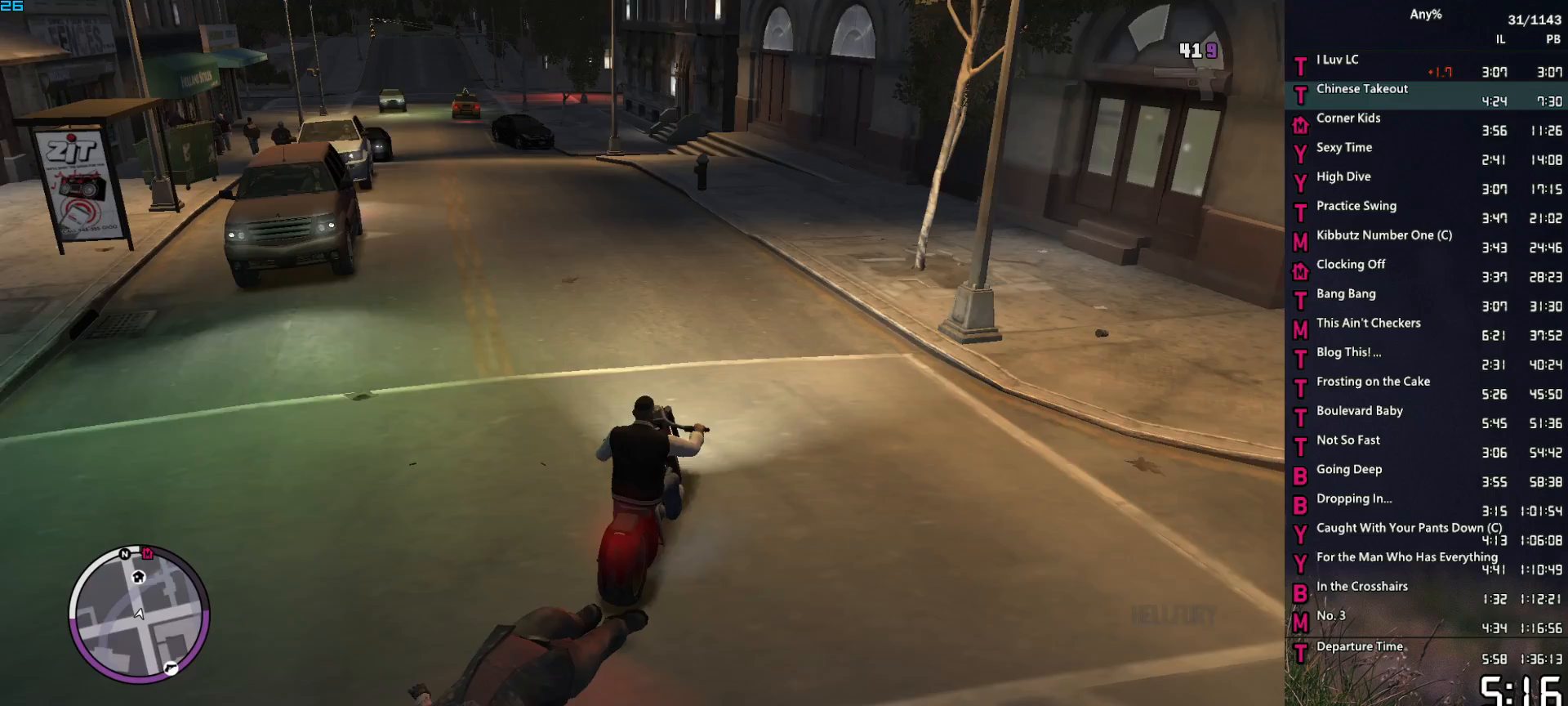
{"keys": ["w"], "mouse": [], "events": [[333, "a", "up"]]}
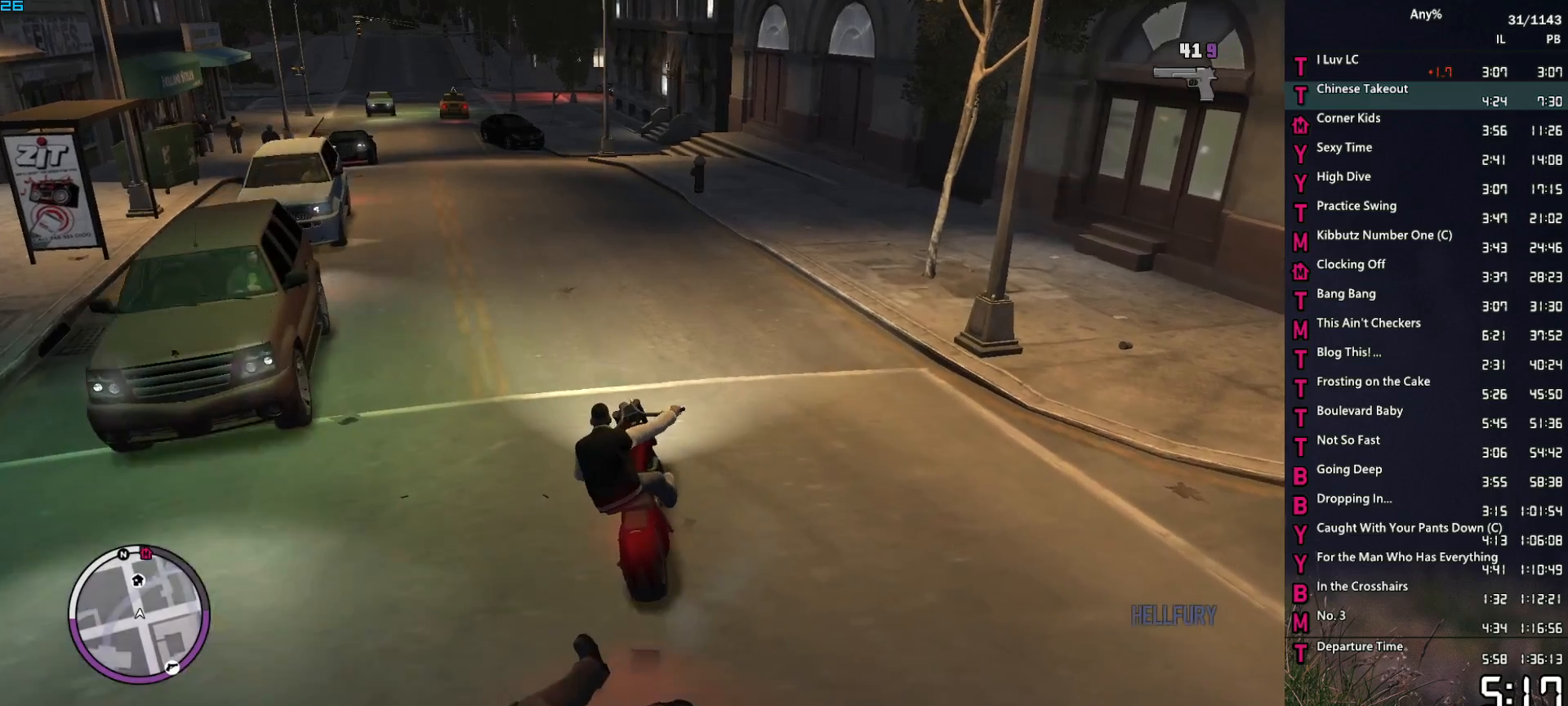
{"keys": ["w"], "mouse": [], "events": [[167, "a", "down"], [350, "a", "up"]]}
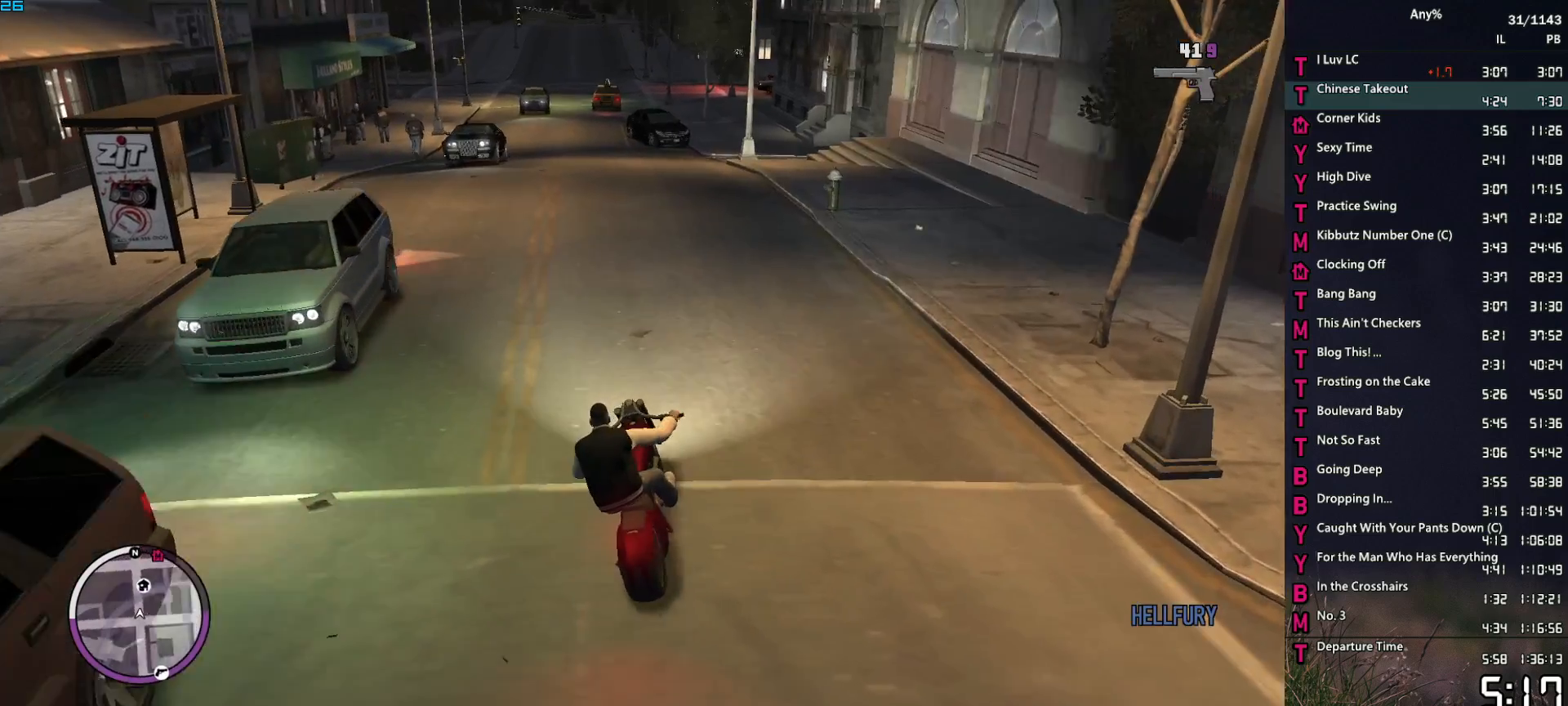
{"keys": ["w"], "mouse": [], "events": []}
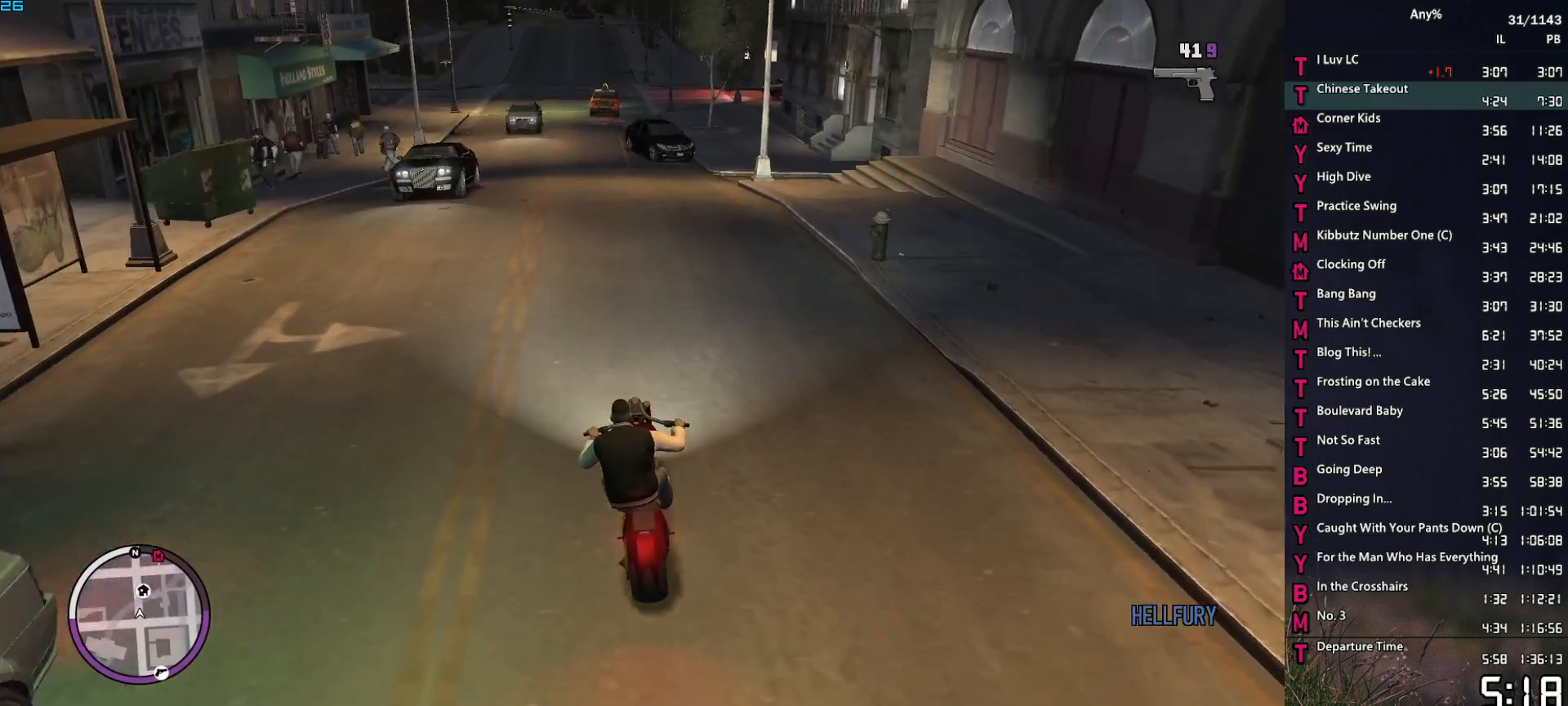
{"keys": ["w"], "mouse": [], "events": []}
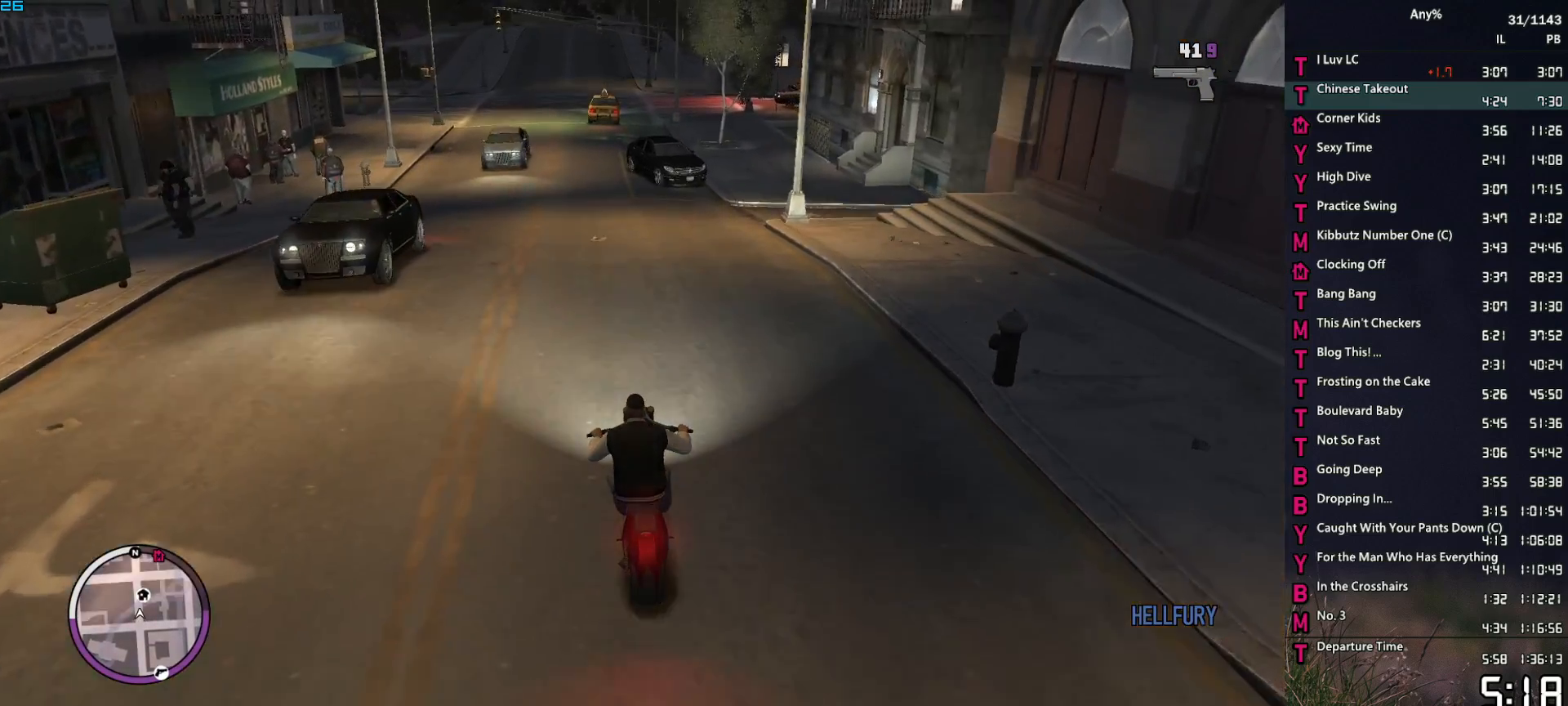
{"keys": ["w"], "mouse": [], "events": []}
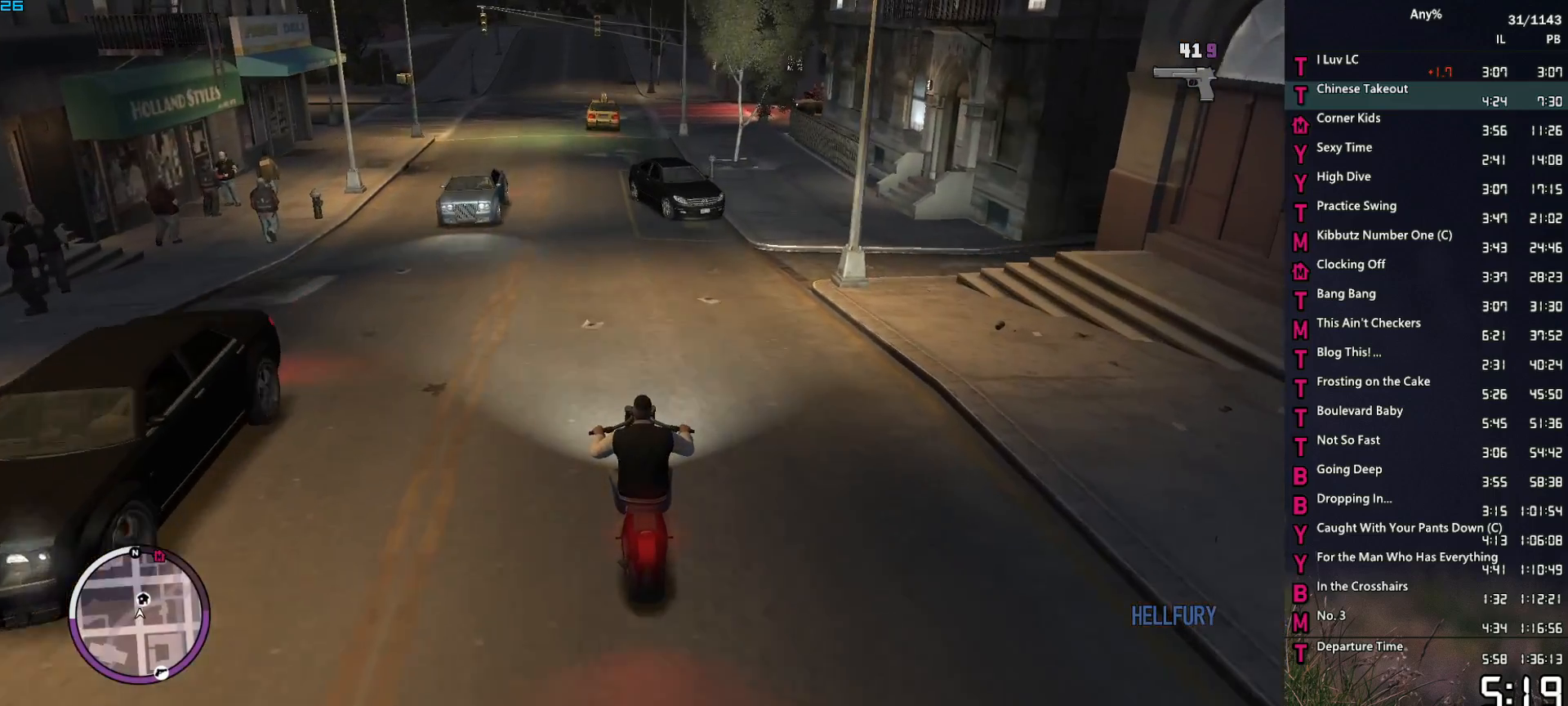
{"keys": ["w"], "mouse": [], "events": []}
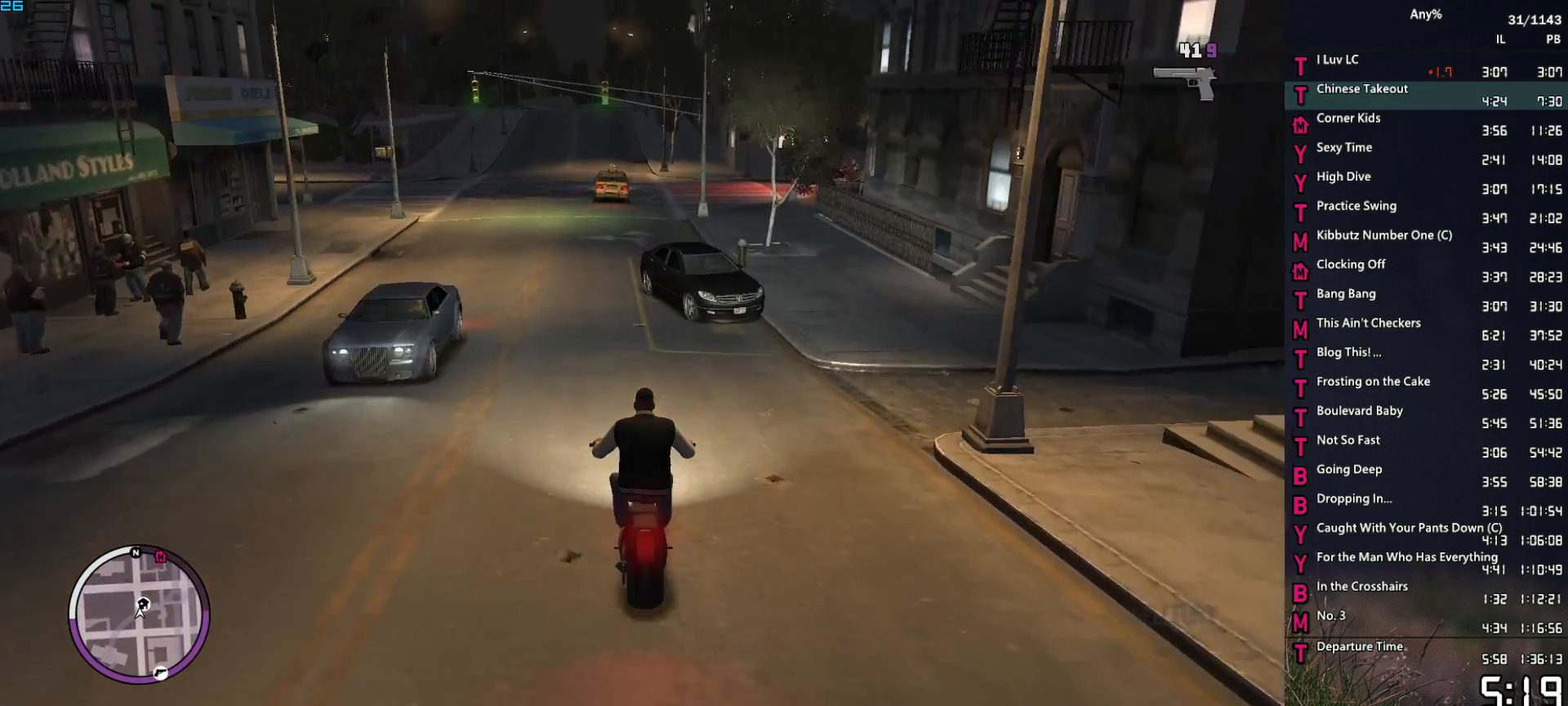
{"keys": ["w"], "mouse": [], "events": [[283, "a", "down"], [483, "a", "up"]]}
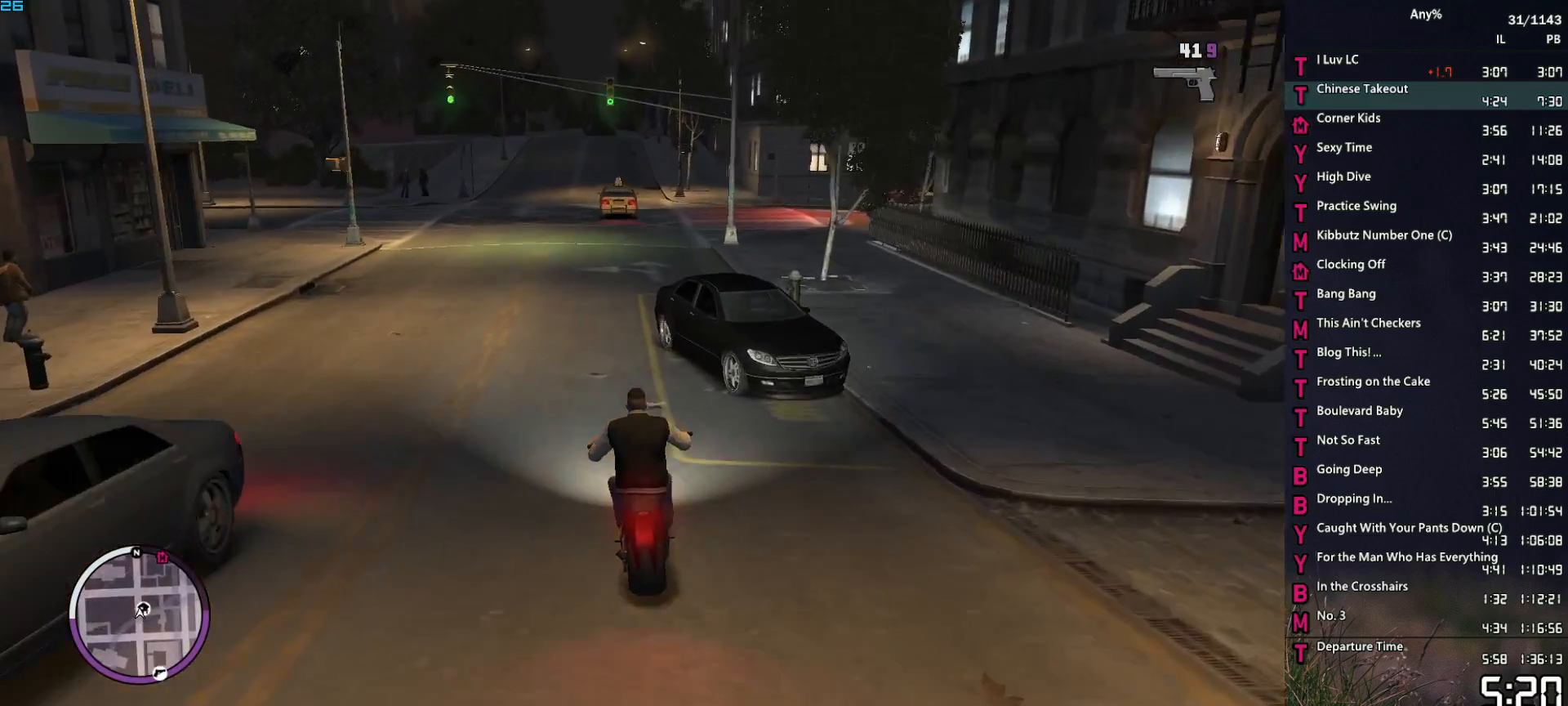
{"keys": ["d", "w"], "mouse": [], "events": [[500, "d", "down"]]}
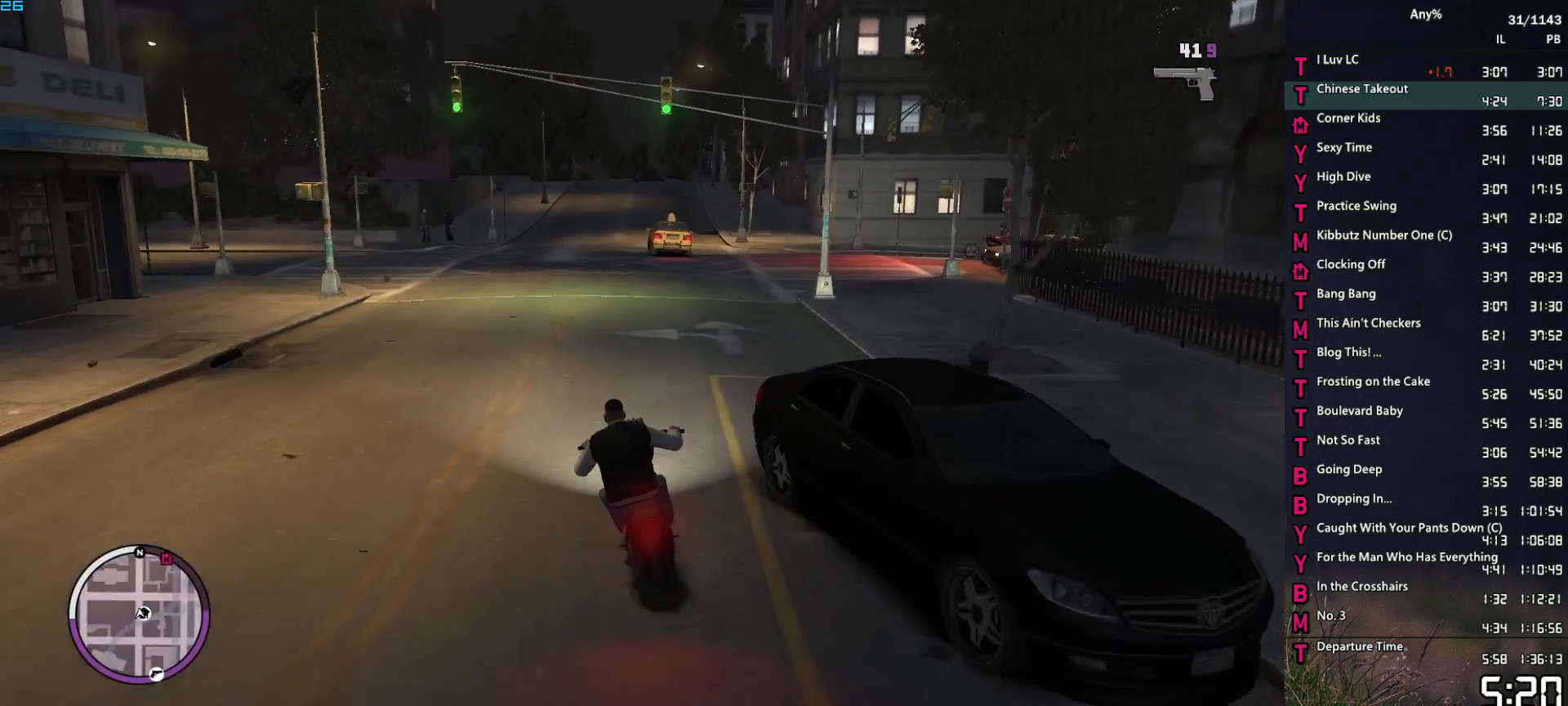
{"keys": ["s"], "mouse": [], "events": [[83, "d", "up"], [183, "d", "down"], [183, "w", "up"], [367, "s", "down"], [417, "d", "up"]]}
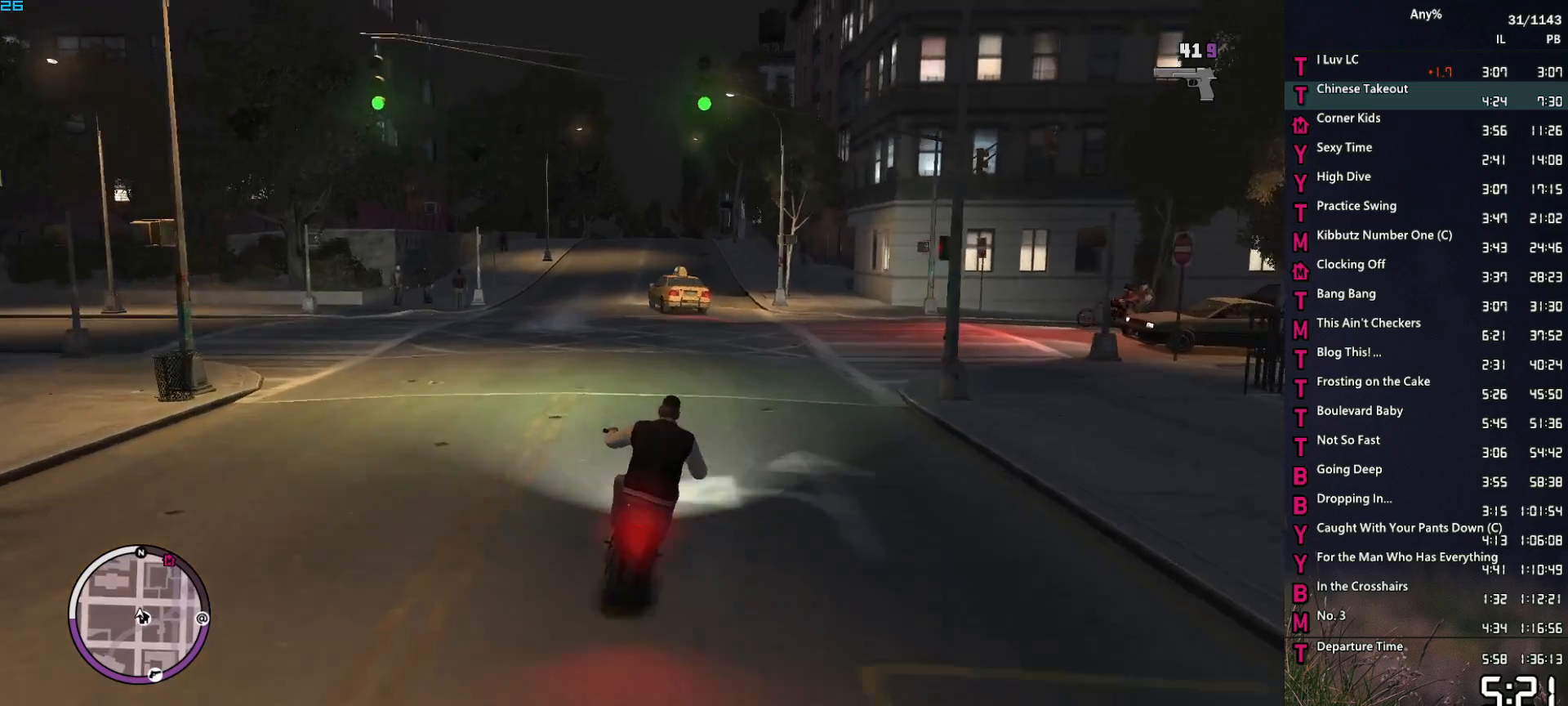
{"keys": ["w"], "mouse": [], "events": [[17, "d", "down"], [17, "s", "up"], [100, "d", "up"], [100, "s", "down"], [150, "s", "up"], [300, "a", "down"], [333, "w", "down"], [433, "a", "up"]]}
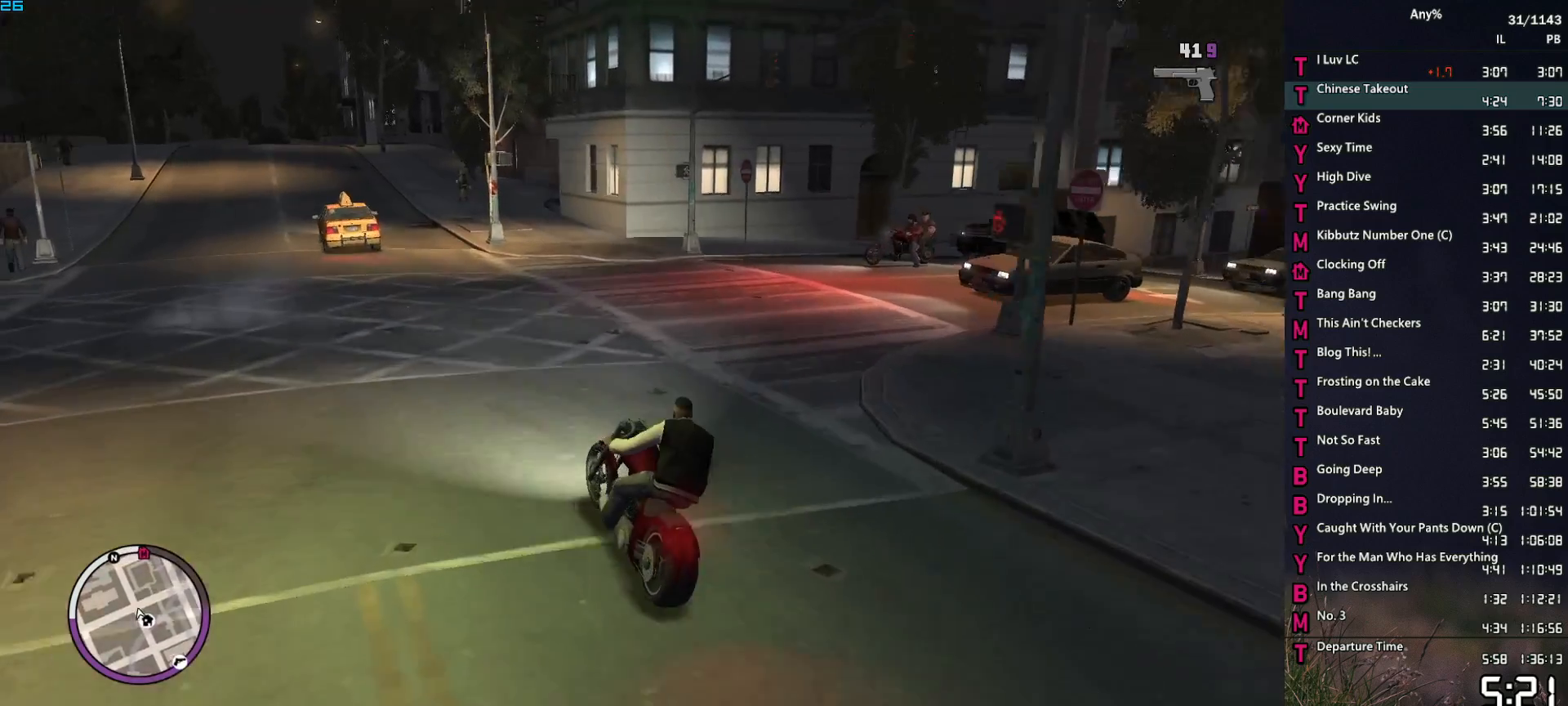
{"keys": ["d", "w"], "mouse": [], "events": [[300, "d", "down"]]}
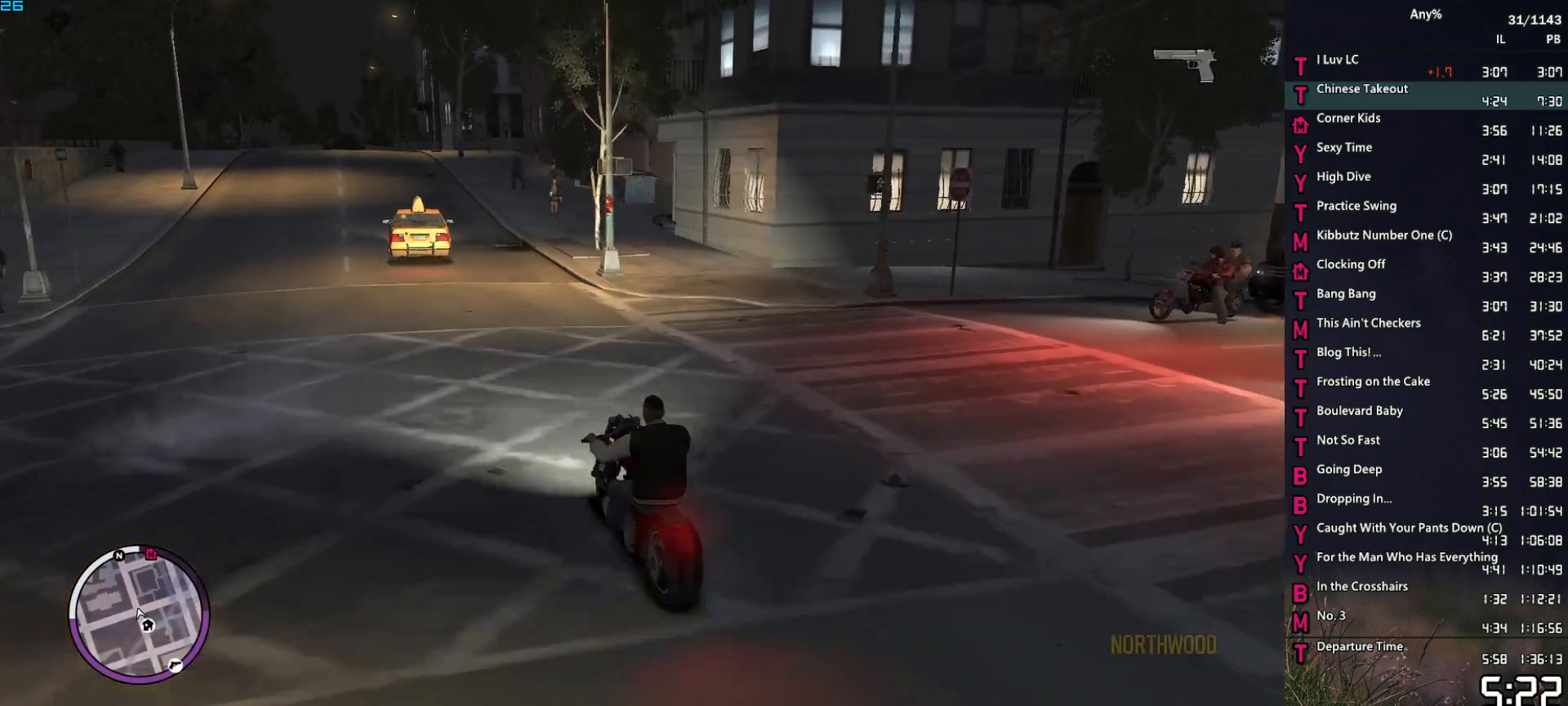
{"keys": ["a", "w"], "mouse": [], "events": [[50, "d", "up"], [467, "a", "down"]]}
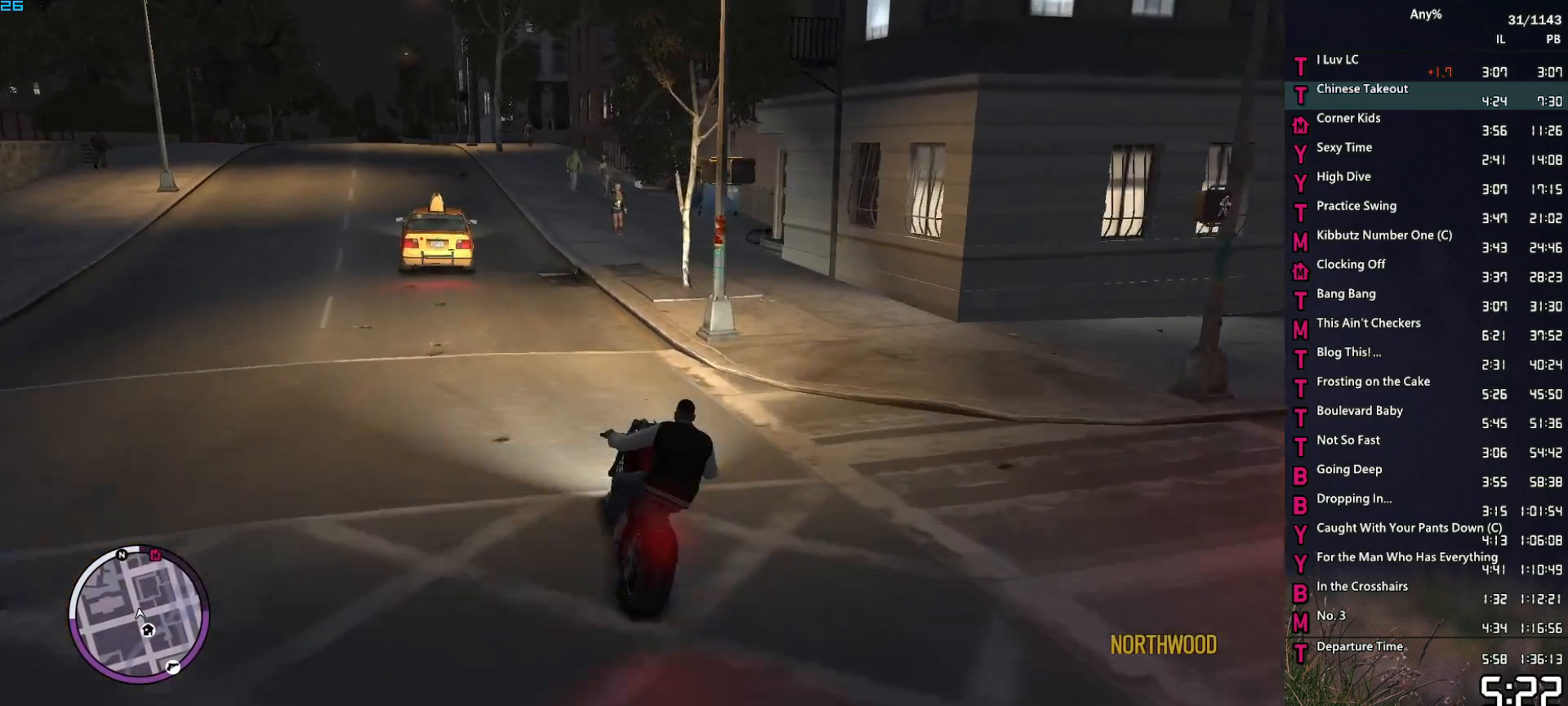
{"keys": ["w"], "mouse": [], "events": [[67, "a", "up"]]}
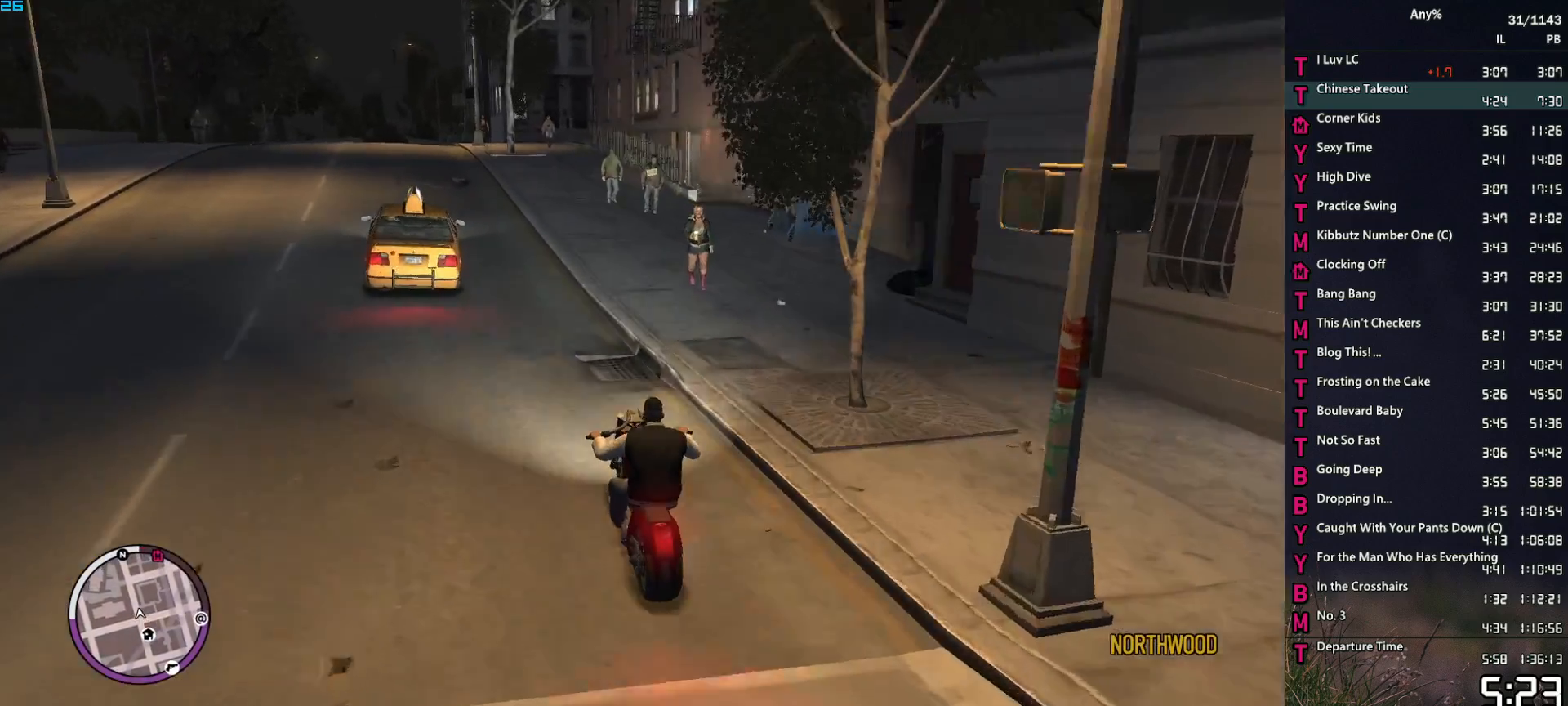
{"keys": [], "mouse": [], "events": [[67, "a", "down"], [350, "a", "up"], [350, "w", "up"]]}
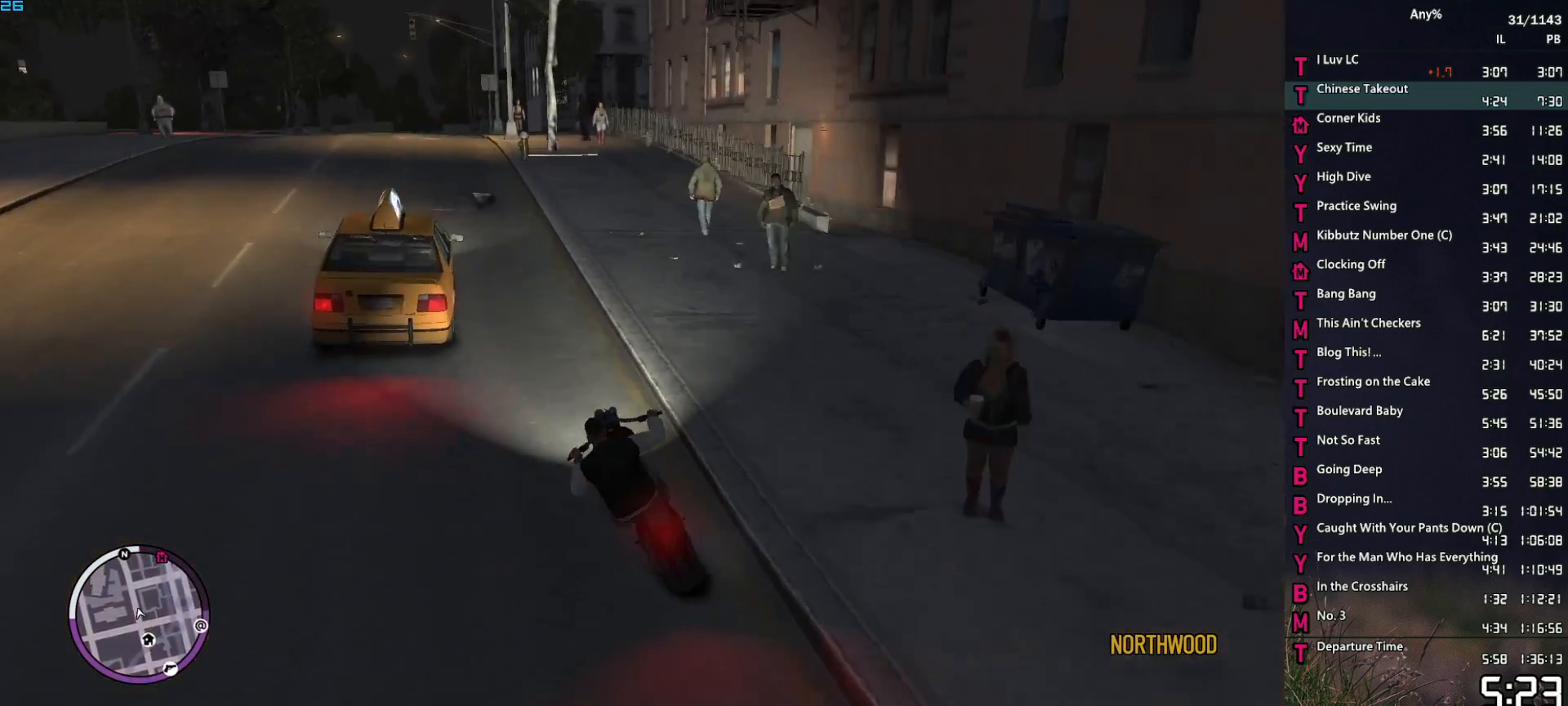
{"keys": [], "mouse": [], "events": [[50, "w", "down"], [83, "d", "down"], [133, "d", "up"], [233, "a", "down"], [233, "w", "up"], [367, "a", "up"]]}
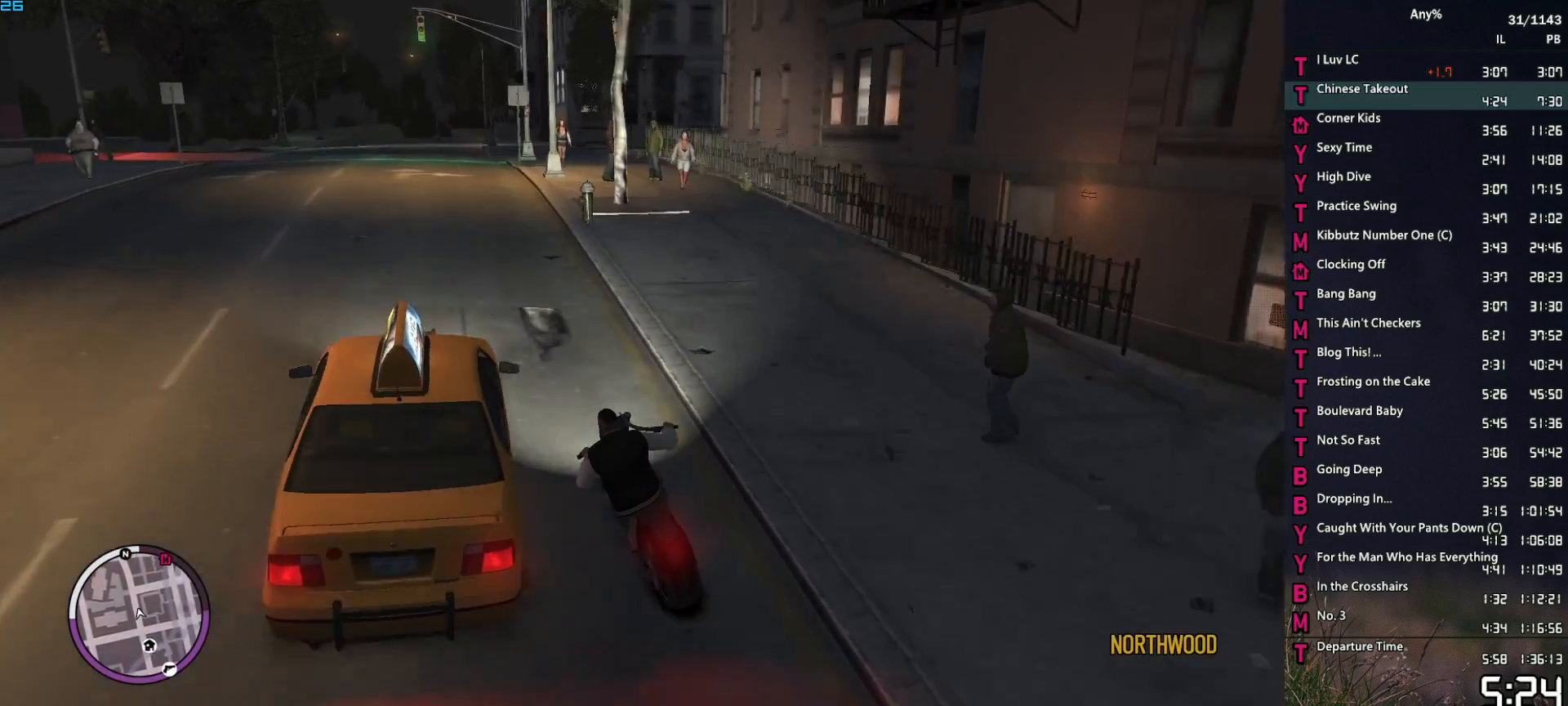
{"keys": ["s"], "mouse": [], "events": [[17, "s", "down"], [100, "s", "up"], [250, "s", "down"], [333, "s", "up"], [433, "s", "down"]]}
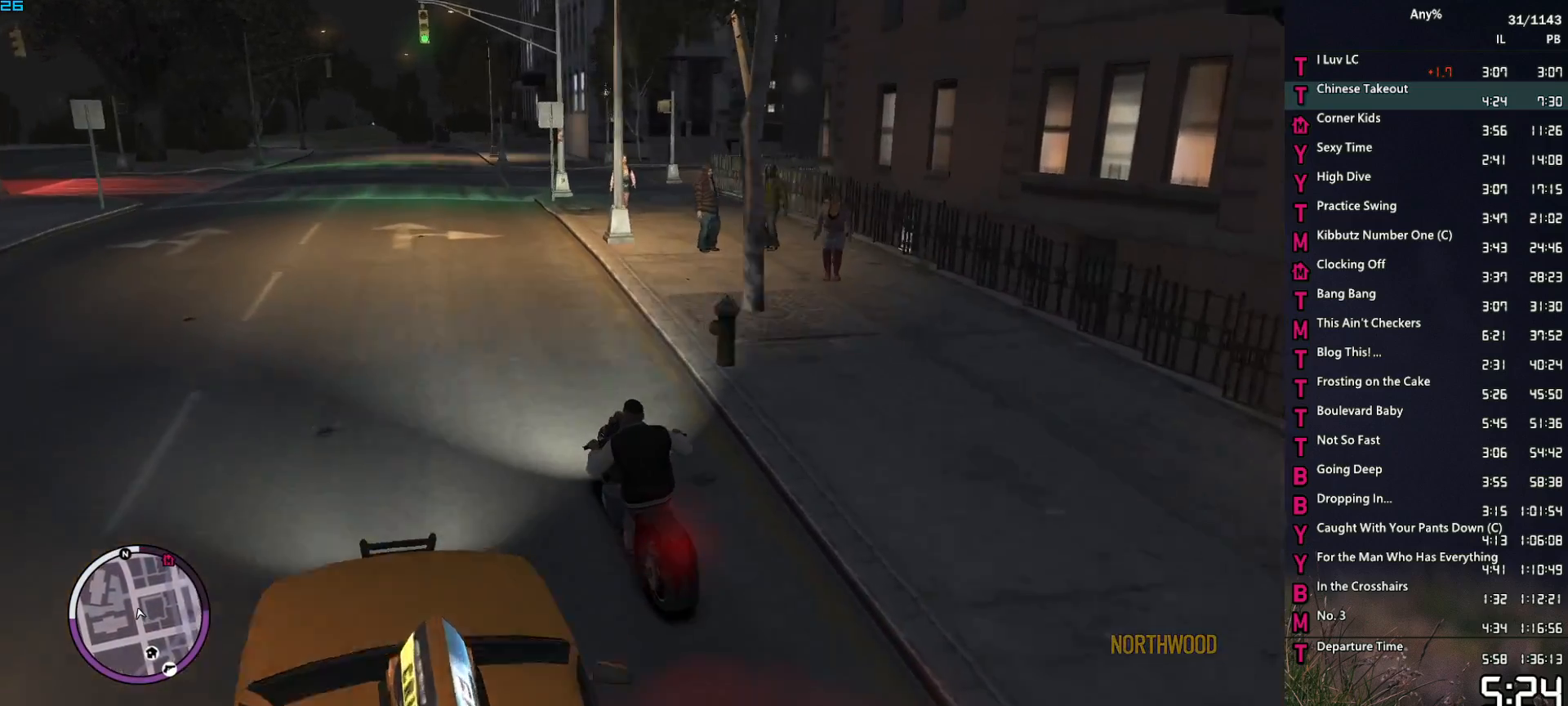
{"keys": ["d", "w"], "mouse": [], "events": [[33, "s", "up"], [117, "d", "down"], [117, "s", "down"], [167, "s", "up"], [217, "d", "up"], [267, "d", "down"], [350, "d", "up"], [450, "d", "down"], [500, "w", "down"]]}
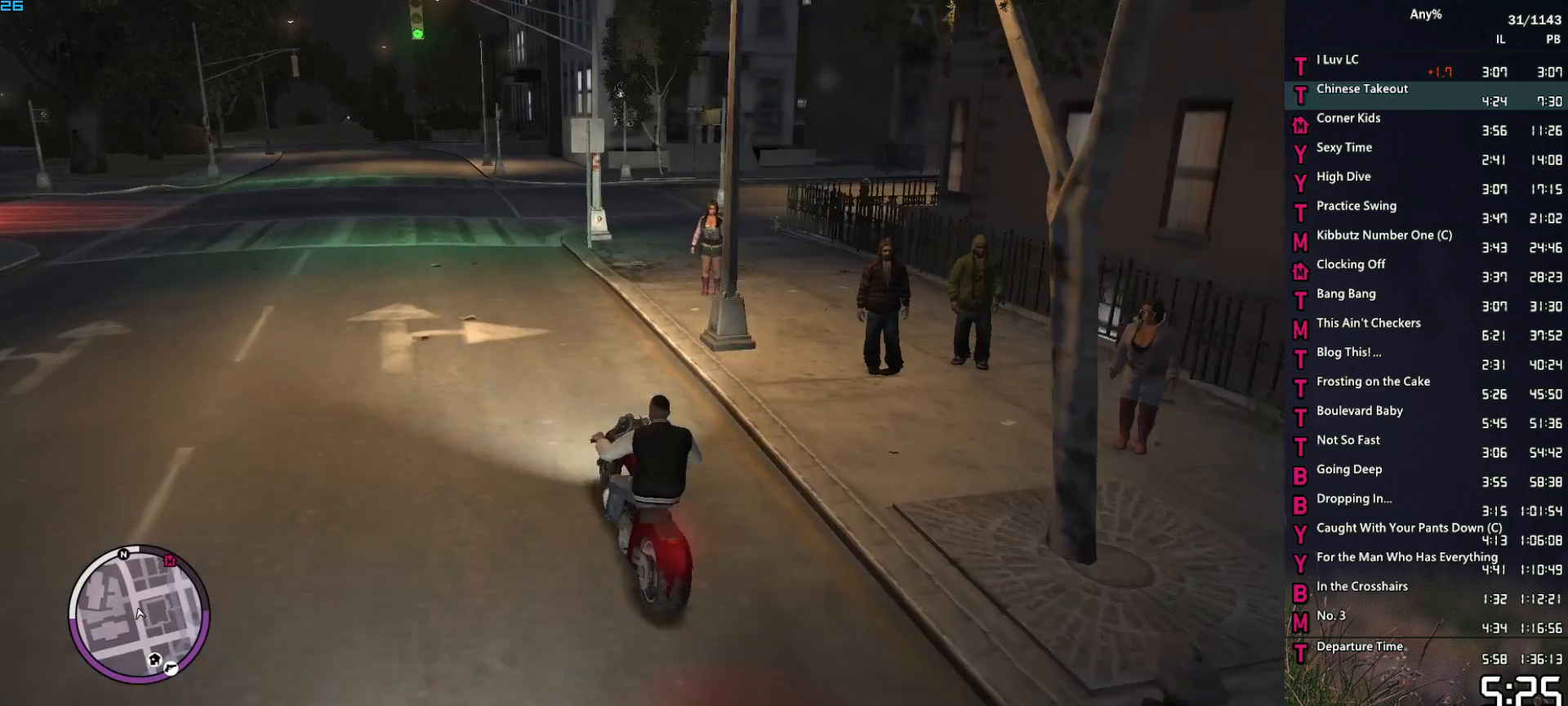
{"keys": ["d"], "mouse": [], "events": [[83, "w", "up"], [233, "w", "down"], [317, "w", "up"], [367, "d", "up"], [417, "d", "down"]]}
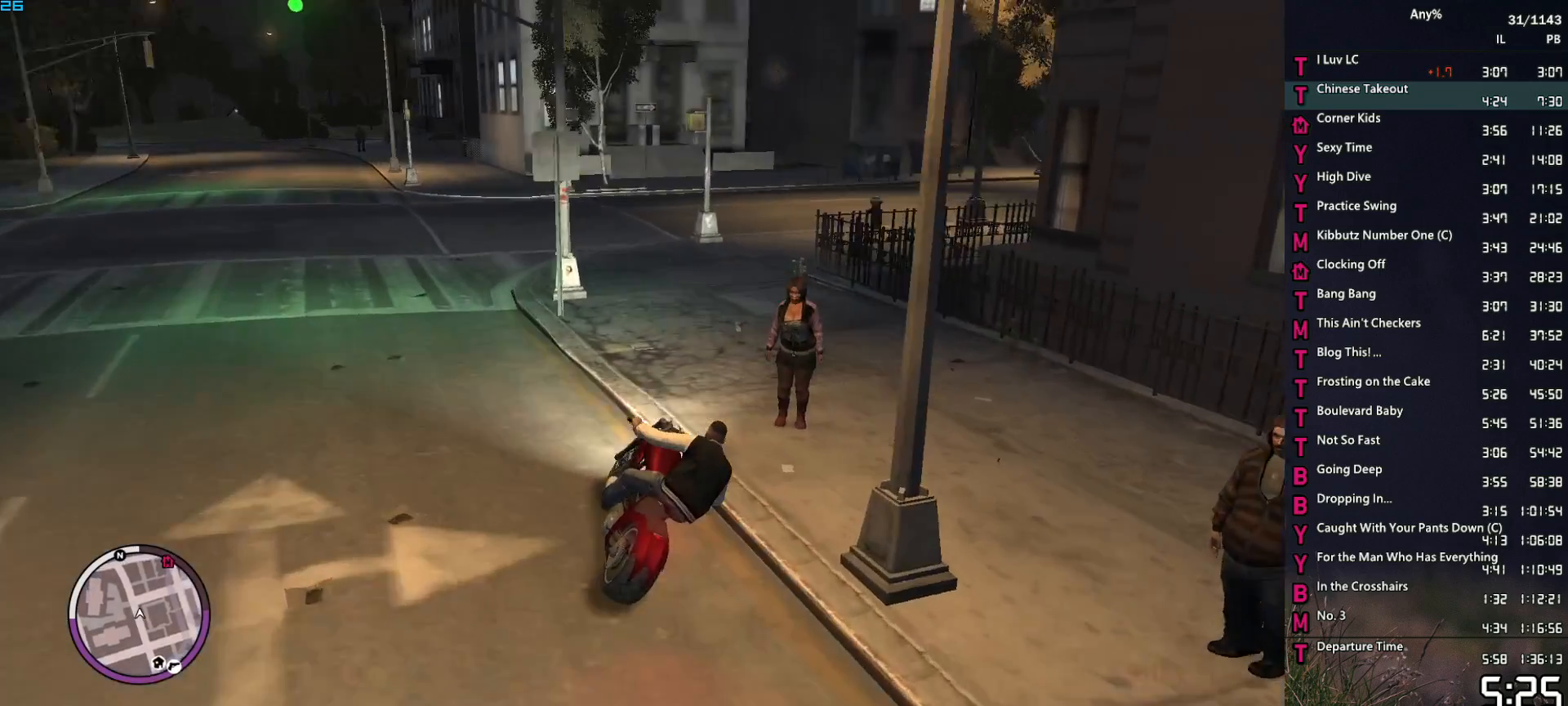
{"keys": ["a", "w"], "mouse": [], "events": [[50, "w", "down"], [100, "w", "up"], [150, "d", "up"], [250, "d", "down"], [300, "w", "down"], [383, "w", "up"], [433, "d", "up"], [483, "a", "down"], [483, "w", "down"]]}
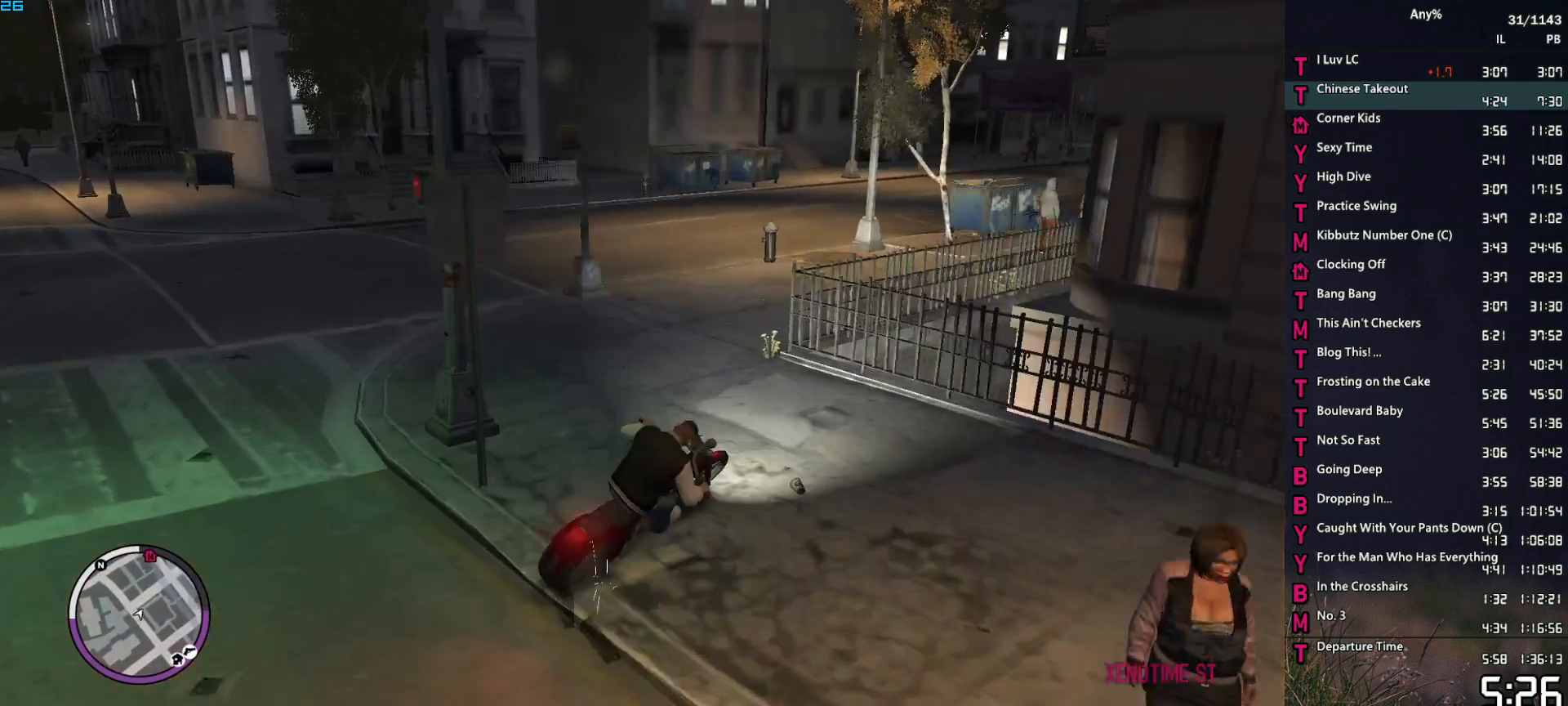
{"keys": ["d", "w"], "mouse": [], "events": [[33, "w", "up"], [83, "w", "down"], [267, "w", "up"], [350, "a", "up"], [350, "w", "down"], [400, "d", "down"]]}
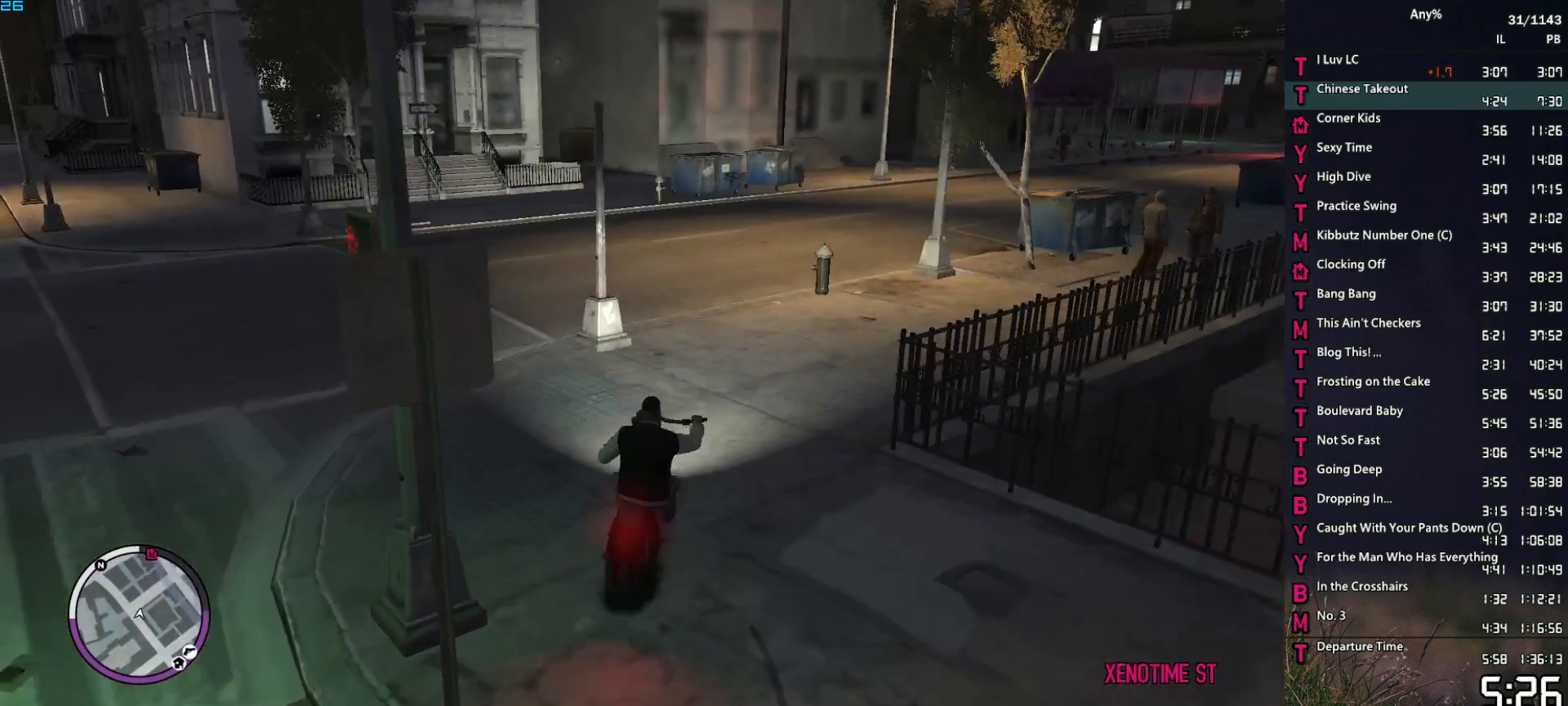
{"keys": ["d", "w"], "mouse": [], "events": [[83, "d", "up"], [283, "d", "down"]]}
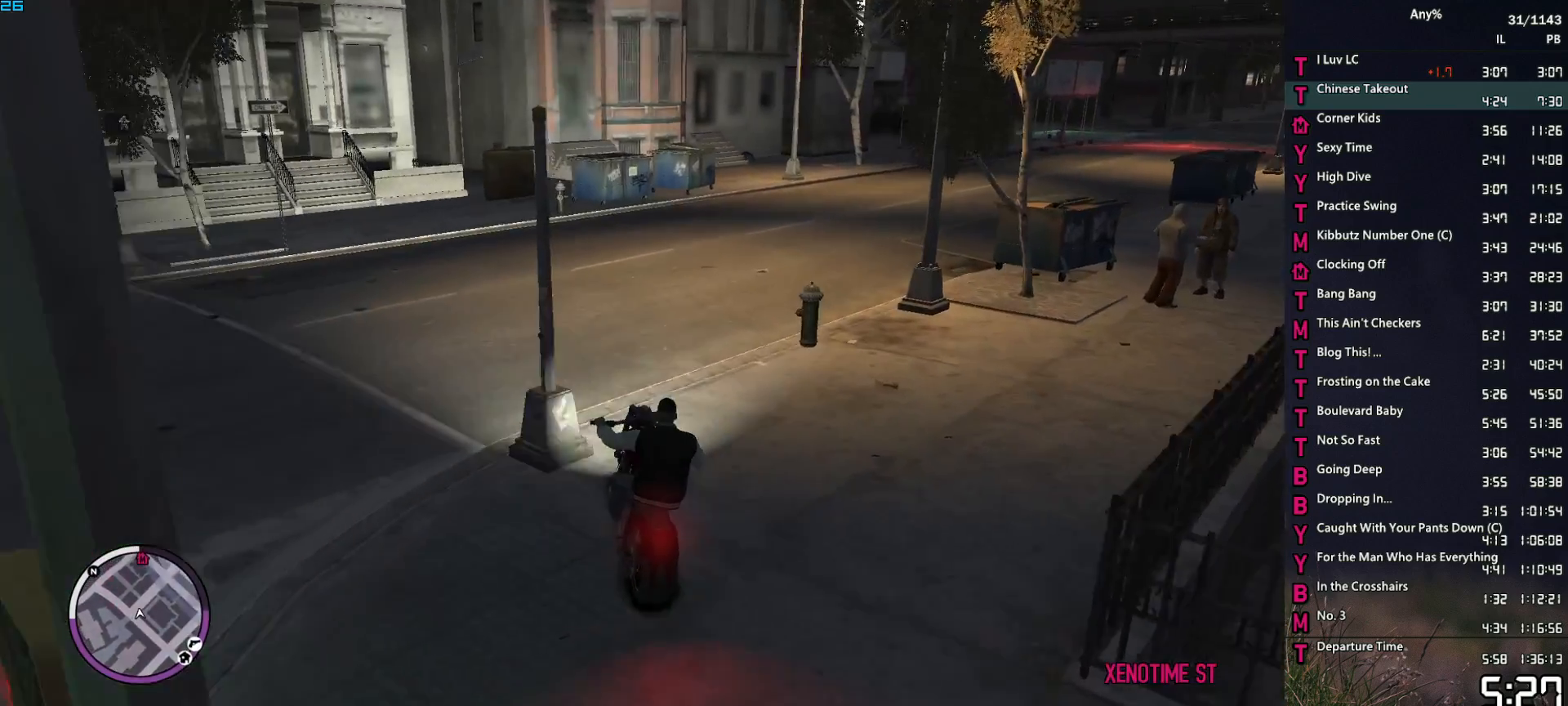
{"keys": ["d", "w"], "mouse": [], "events": [[17, "d", "up"], [150, "d", "down"], [333, "d", "up"], [433, "d", "down"]]}
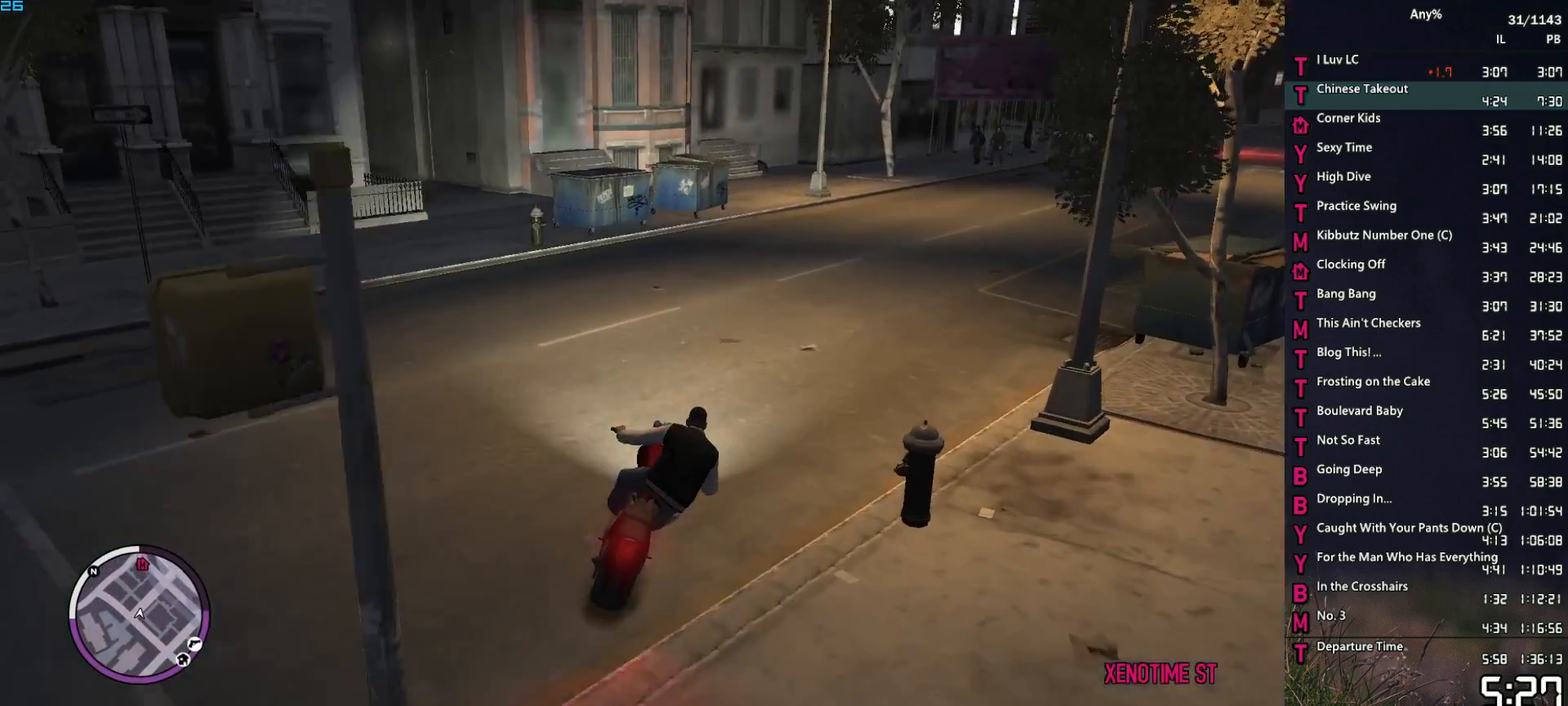
{"keys": ["d", "w"], "mouse": [], "events": []}
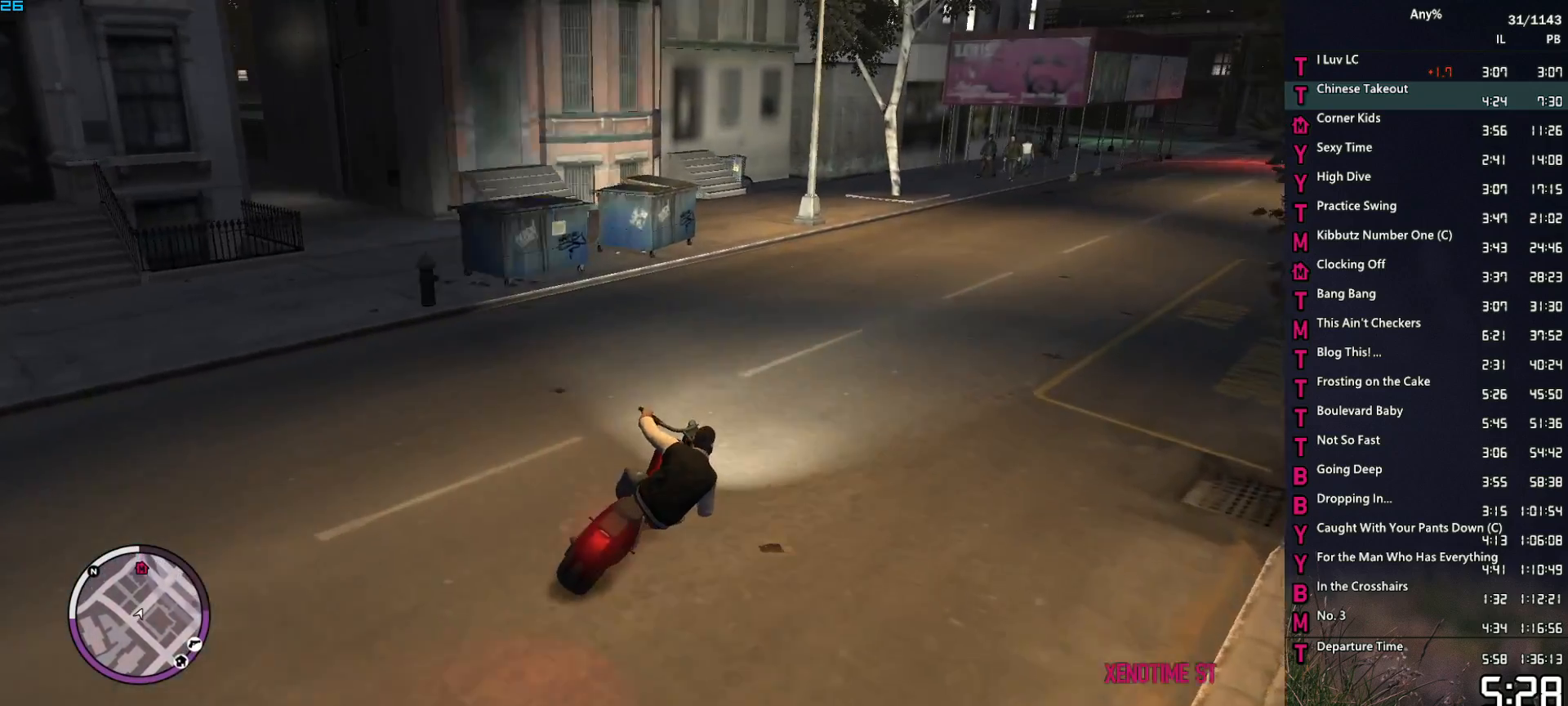
{"keys": ["w"], "mouse": [], "events": [[50, "d", "up"], [183, "d", "down"], [367, "d", "up"]]}
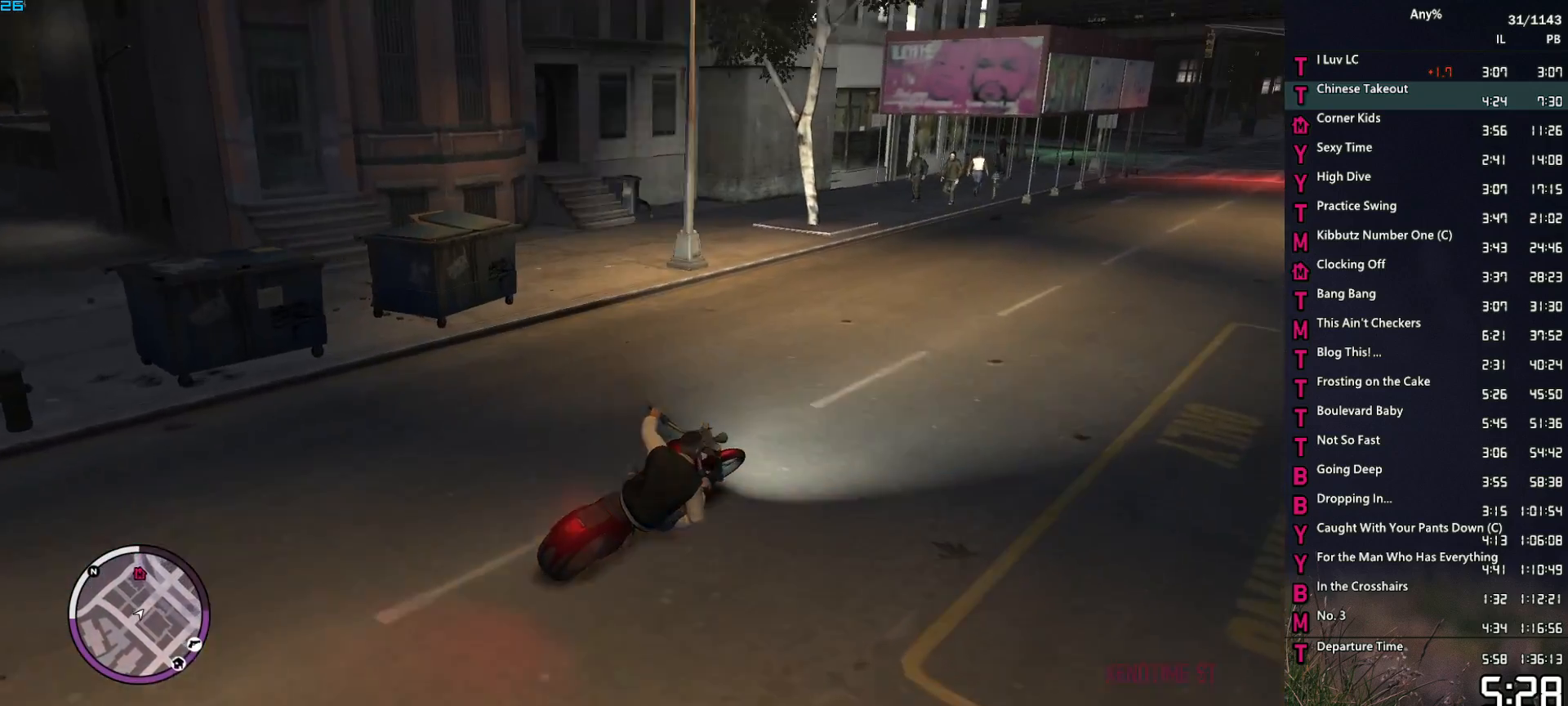
{"keys": ["d", "w"], "mouse": [], "events": [[17, "d", "down"], [100, "d", "up"], [483, "d", "down"]]}